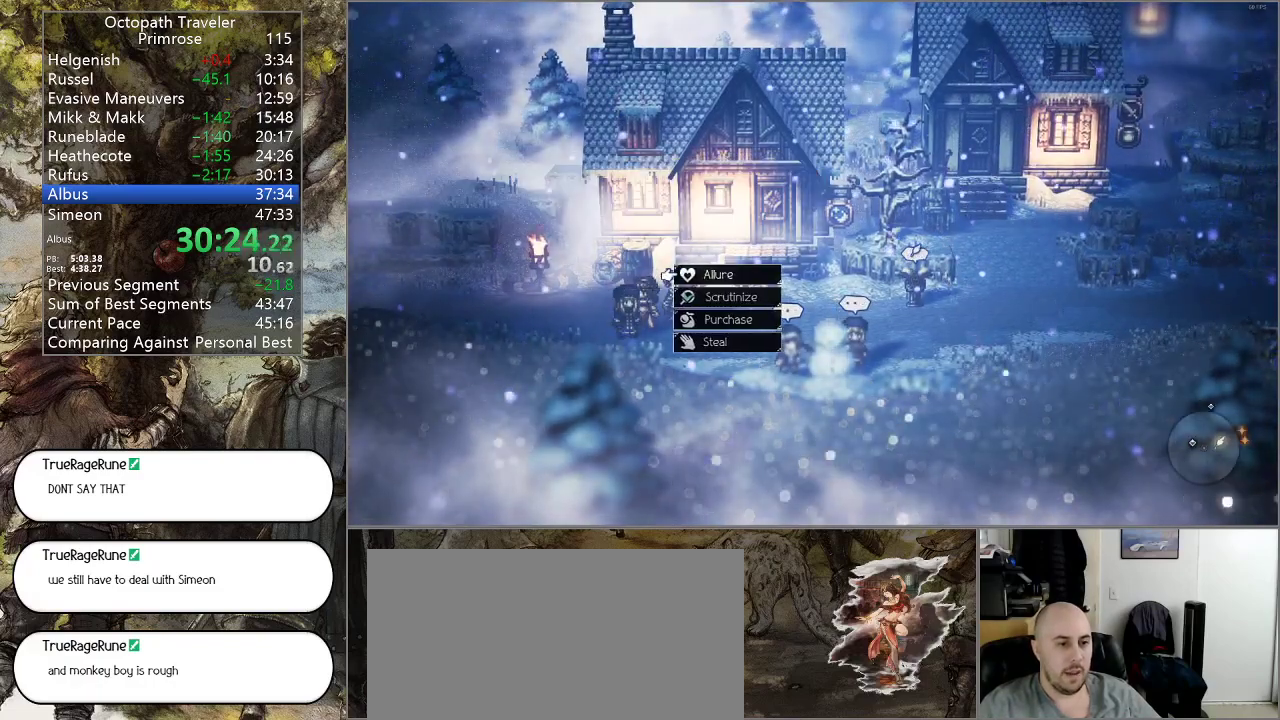
Gameplay with a controller (PlayStation layout); each line is a JSON object with the inputs held at the frame after it. "events" lists button and stick changes between this image and that frame as [ms after this image, input, new state], when the widget could be followed in between. Not read: L1 L2 L3 R2 R3.
{"buttons": [], "left_stick": "center", "right_stick": "center", "events": [[67, "CROSS", "up"], [200, "CROSS", "down"], [267, "CROSS", "up"], [367, "CROSS", "down"], [433, "CROSS", "up"]]}
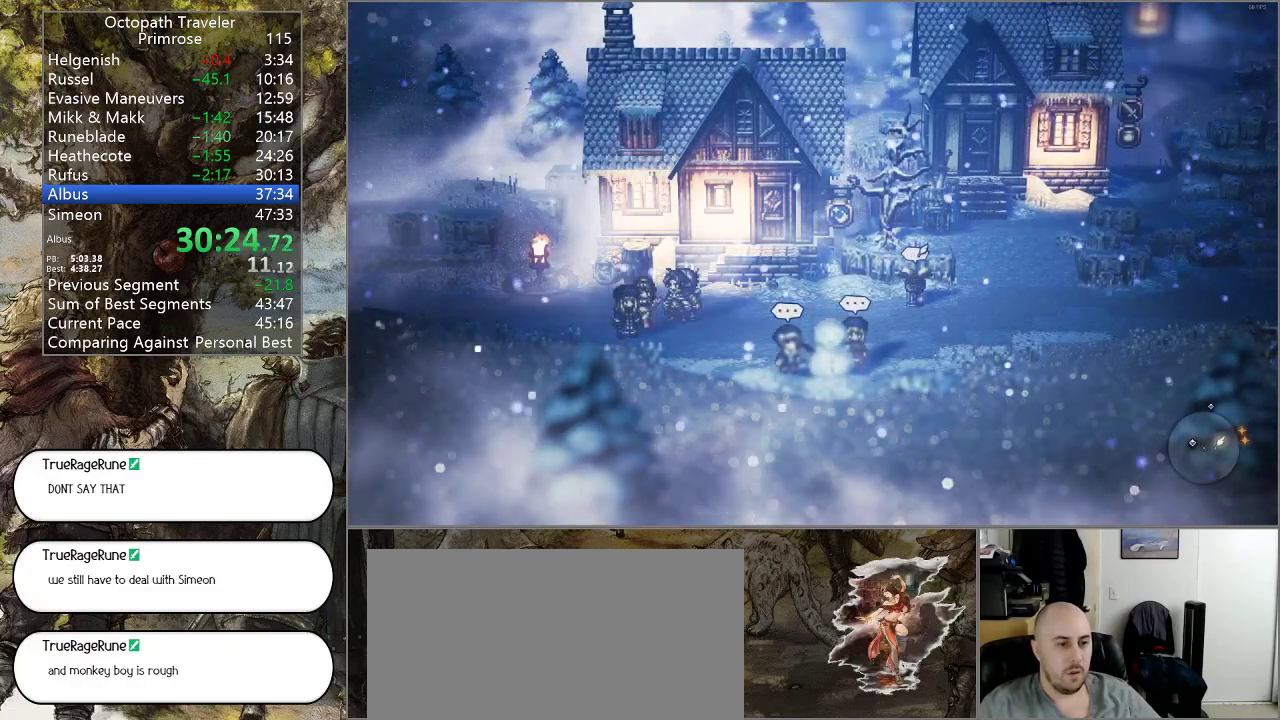
{"buttons": [], "left_stick": "center", "right_stick": "center", "events": [[33, "CROSS", "down"], [100, "CROSS", "up"], [200, "CROSS", "down"], [300, "CROSS", "up"]]}
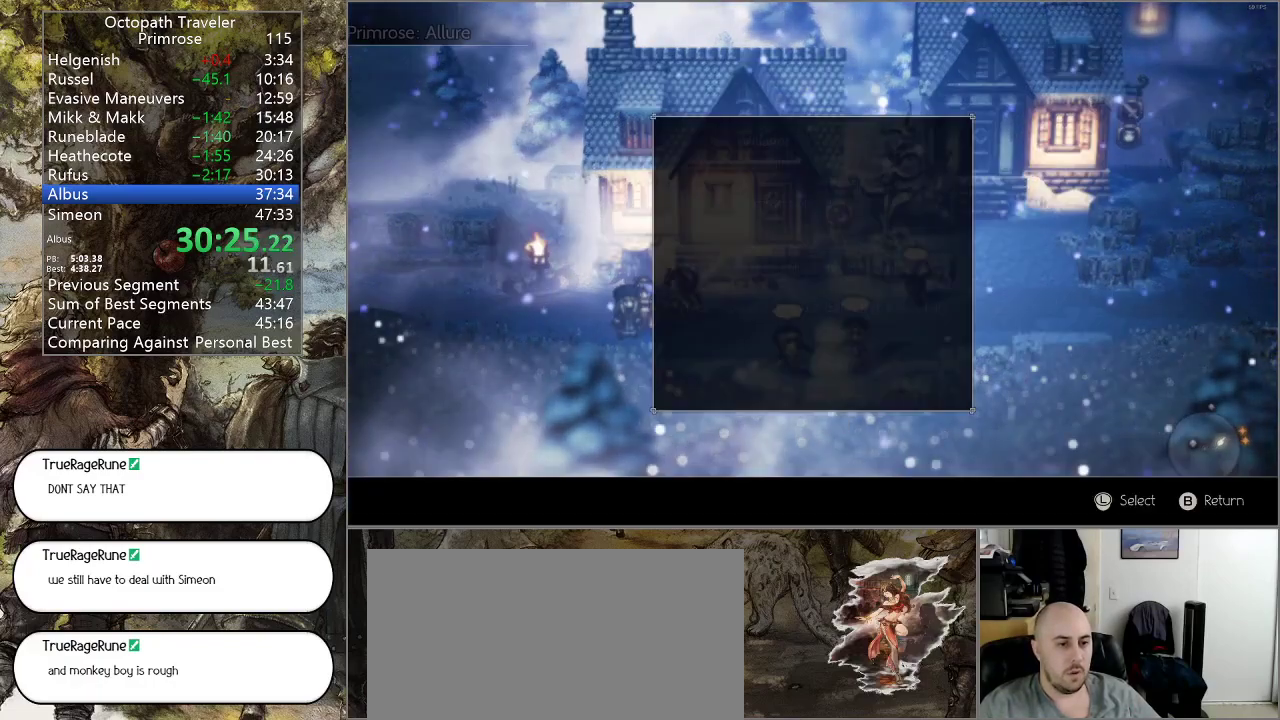
{"buttons": [], "left_stick": "center", "right_stick": "center", "events": [[200, "DPAD_UP", "down"], [233, "CROSS", "down"], [300, "DPAD_UP", "up"], [333, "CROSS", "up"], [433, "CROSS", "down"], [500, "CROSS", "up"]]}
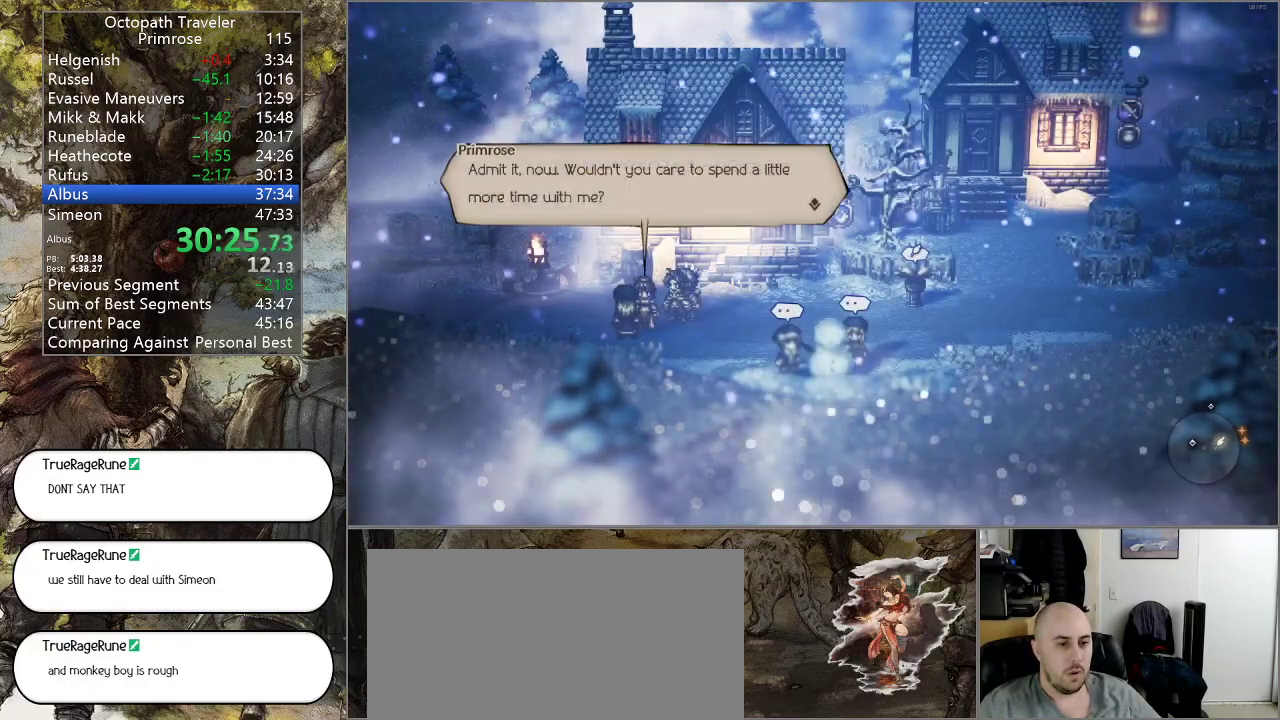
{"buttons": [], "left_stick": "center", "right_stick": "center", "events": [[100, "CROSS", "down"], [167, "CROSS", "up"], [233, "CROSS", "down"], [333, "CROSS", "up"]]}
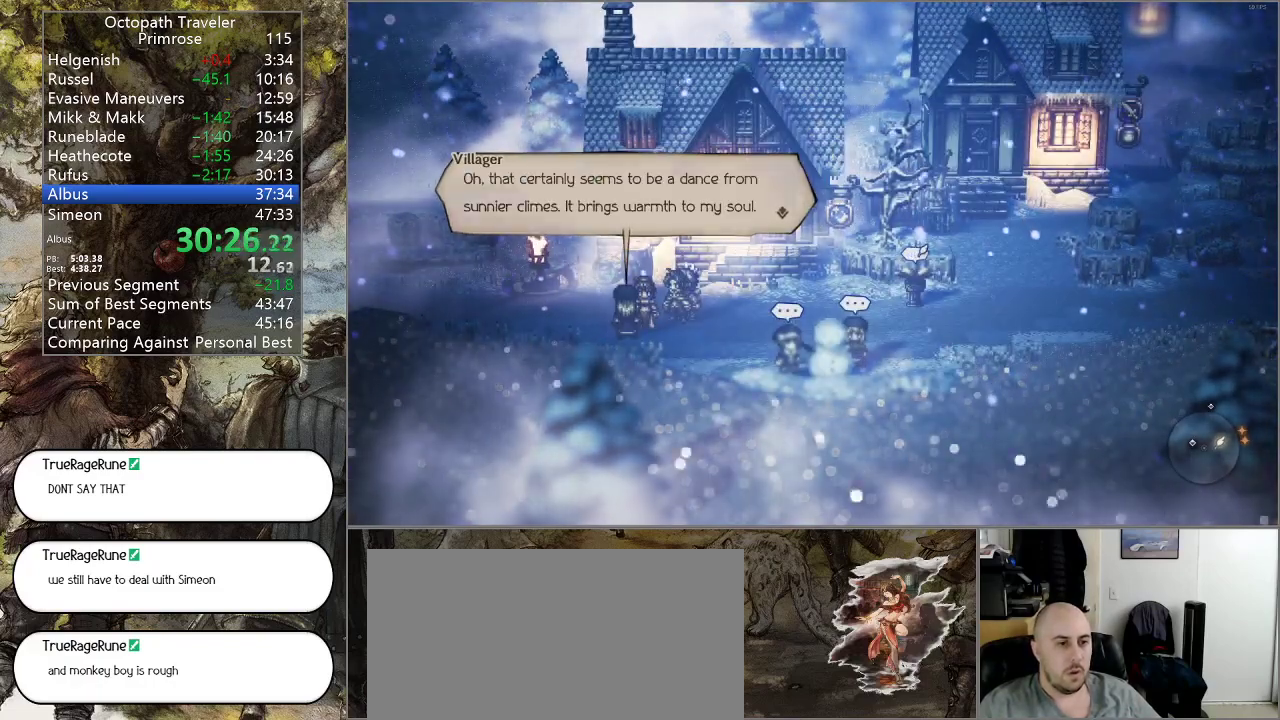
{"buttons": [], "left_stick": "center", "right_stick": "center", "events": [[33, "CROSS", "down"], [133, "CROSS", "up"], [400, "CROSS", "down"], [500, "CROSS", "up"]]}
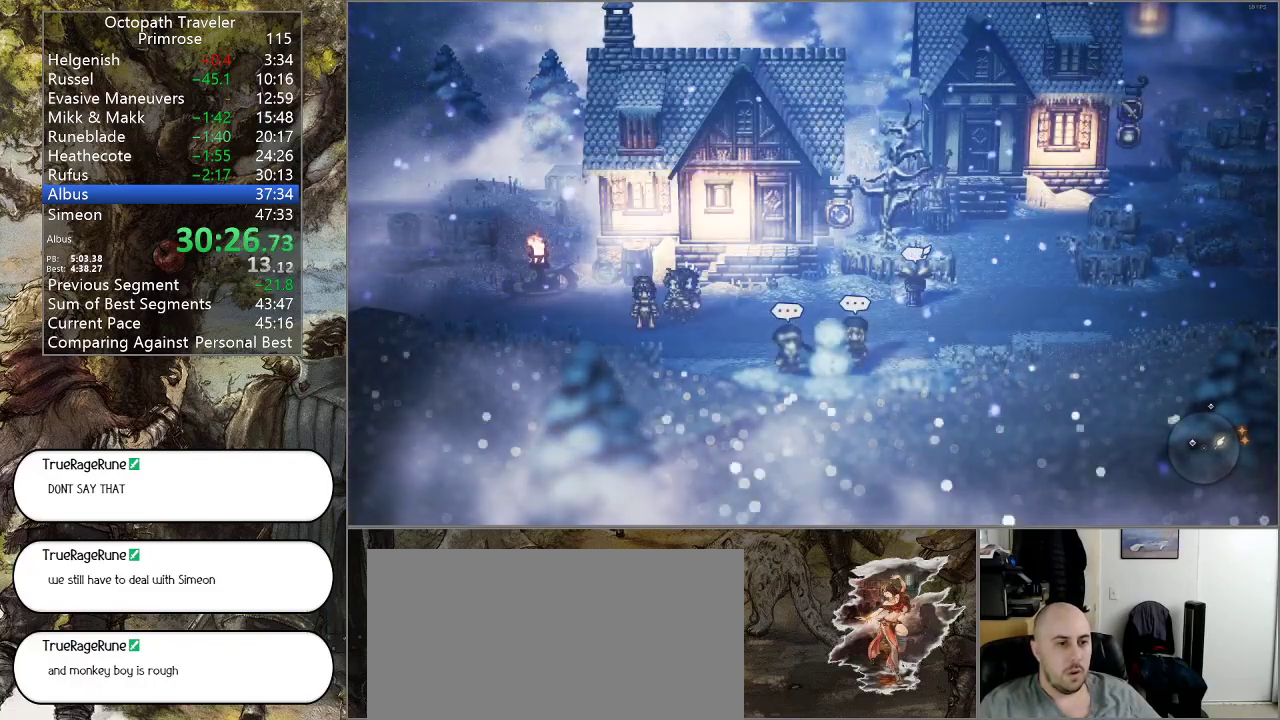
{"buttons": ["DPAD_DOWN"], "left_stick": "center", "right_stick": "center", "events": [[167, "TRIANGLE", "down"], [267, "TRIANGLE", "up"], [467, "DPAD_DOWN", "down"]]}
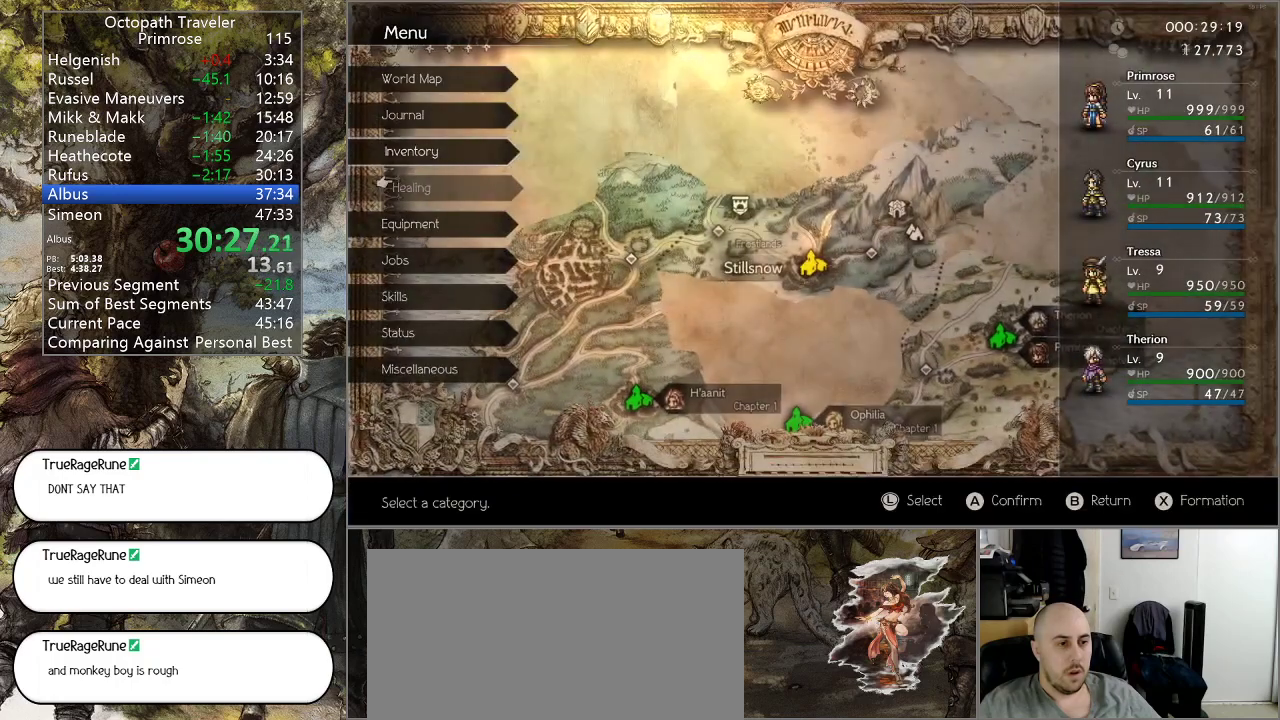
{"buttons": [], "left_stick": "center", "right_stick": "center", "events": [[67, "DPAD_DOWN", "up"], [133, "DPAD_DOWN", "down"], [233, "DPAD_DOWN", "up"], [300, "DPAD_DOWN", "down"], [367, "CROSS", "down"], [367, "DPAD_DOWN", "up"], [500, "CROSS", "up"]]}
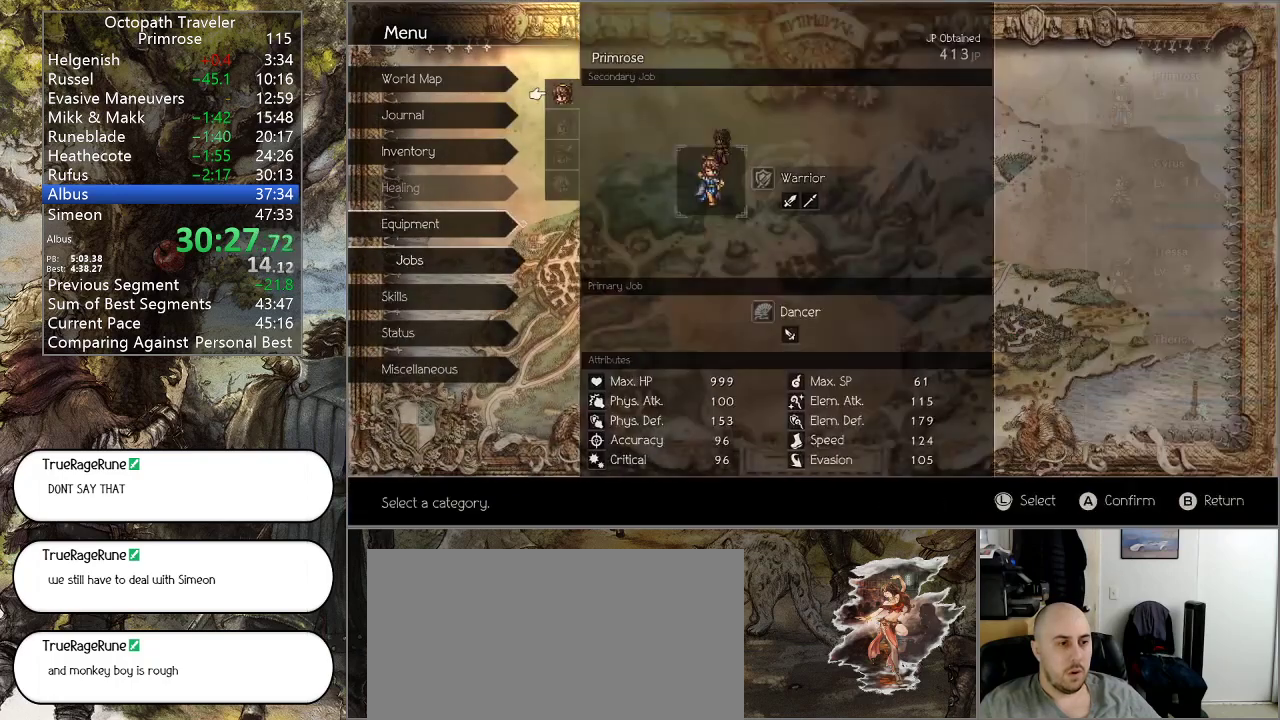
{"buttons": ["CROSS"], "left_stick": "center", "right_stick": "center", "events": [[267, "R1", "down"], [400, "R1", "up"], [467, "CROSS", "down"]]}
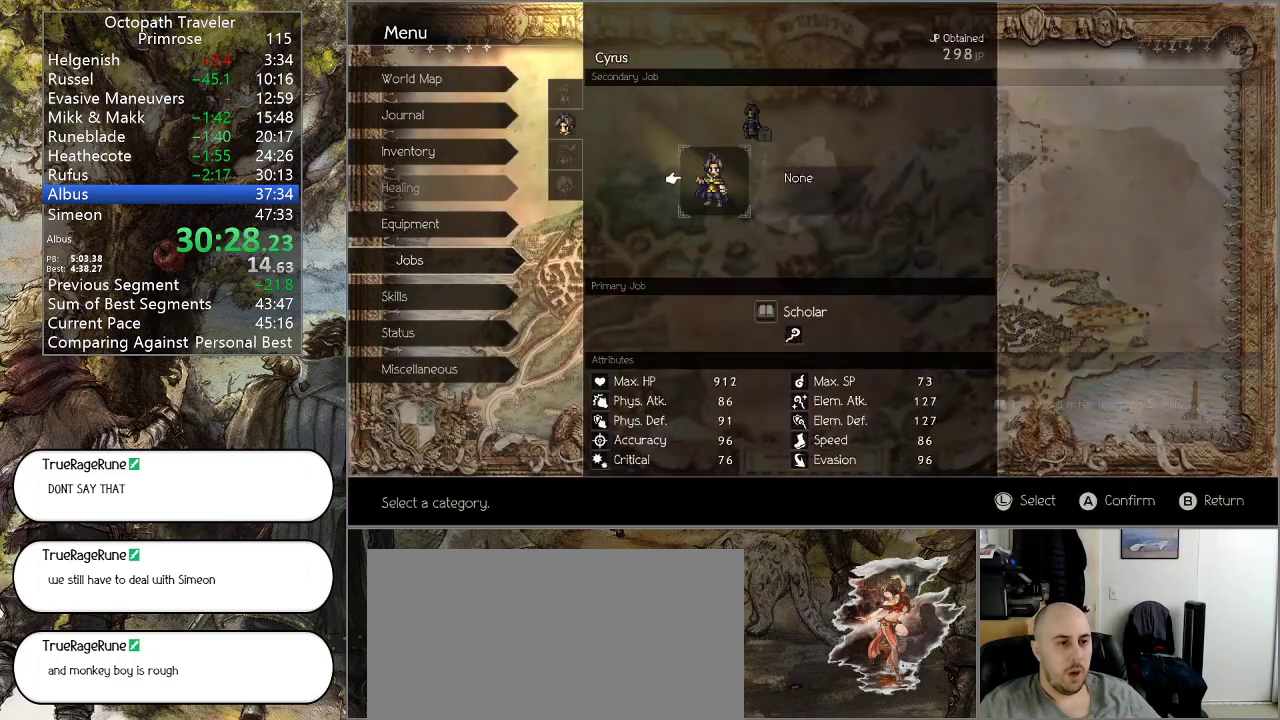
{"buttons": [], "left_stick": "center", "right_stick": "center", "events": [[67, "CROSS", "up"], [367, "DPAD_UP", "down"], [467, "DPAD_UP", "up"]]}
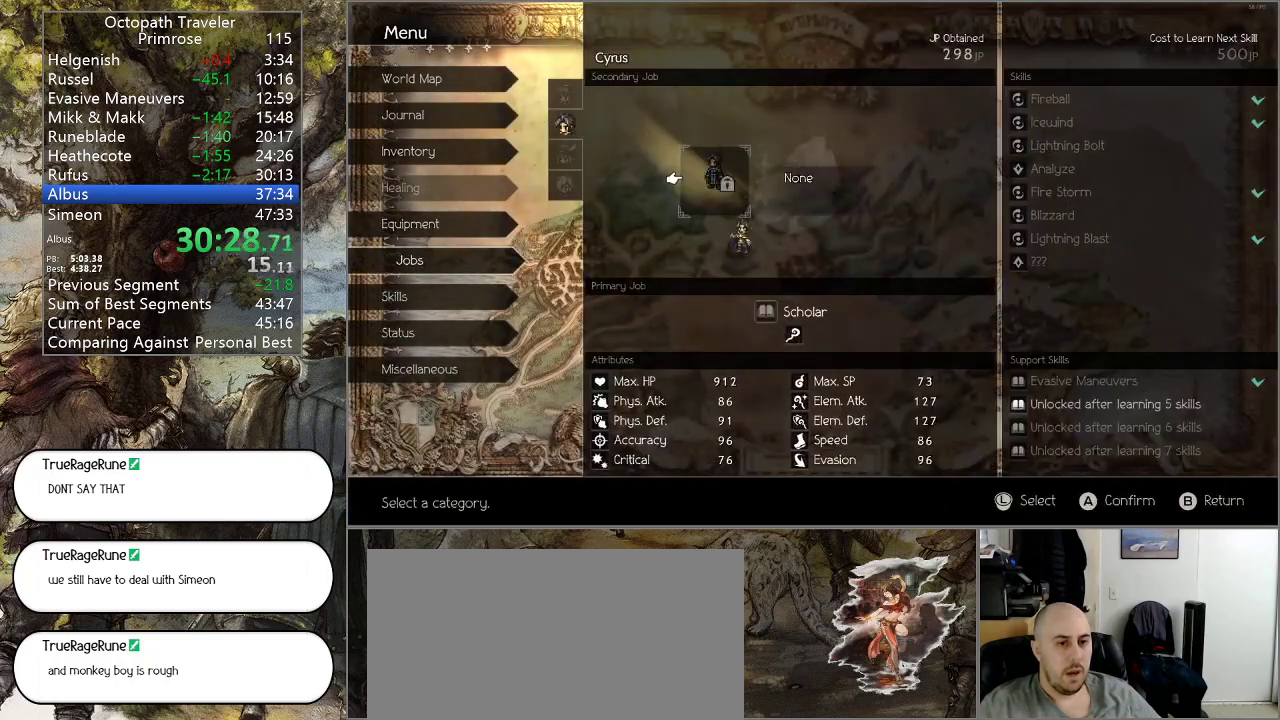
{"buttons": ["CROSS"], "left_stick": "center", "right_stick": "center", "events": [[100, "CROSS", "down"], [233, "CROSS", "up"], [433, "CROSS", "down"]]}
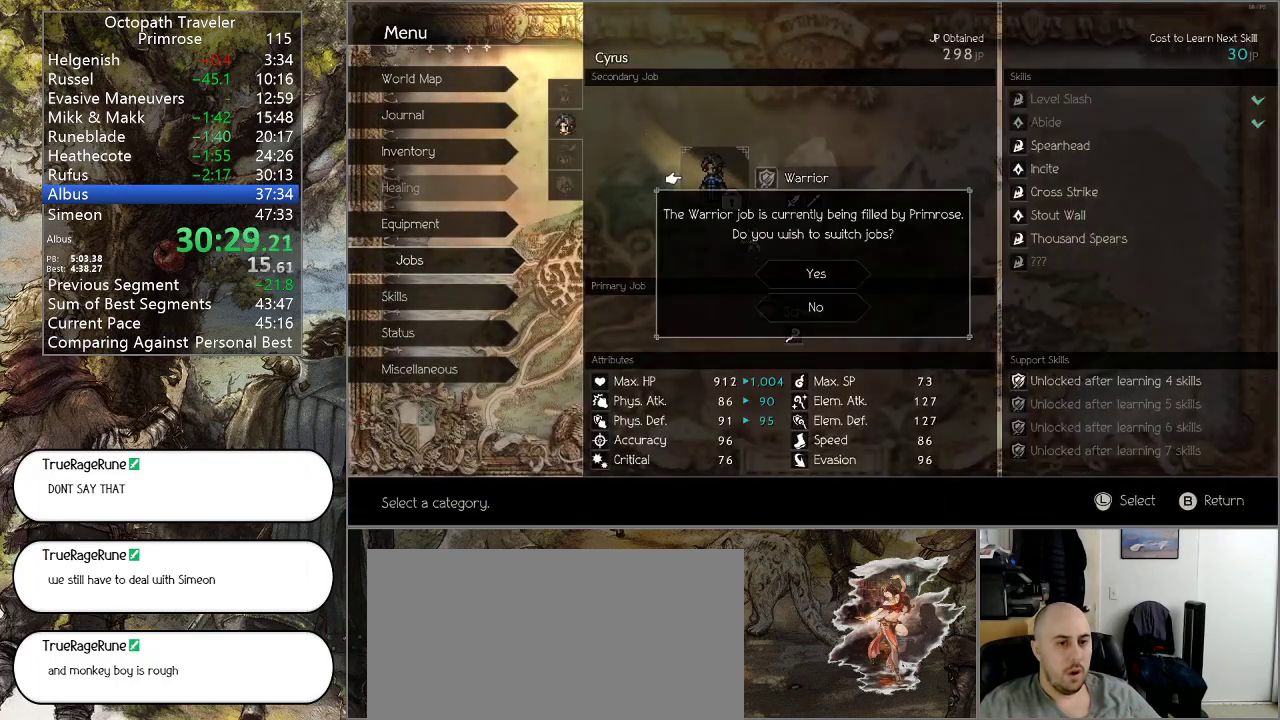
{"buttons": [], "left_stick": "center", "right_stick": "center", "events": [[33, "CROSS", "up"], [167, "DPAD_UP", "down"], [267, "CROSS", "down"], [267, "DPAD_UP", "up"], [367, "CROSS", "up"]]}
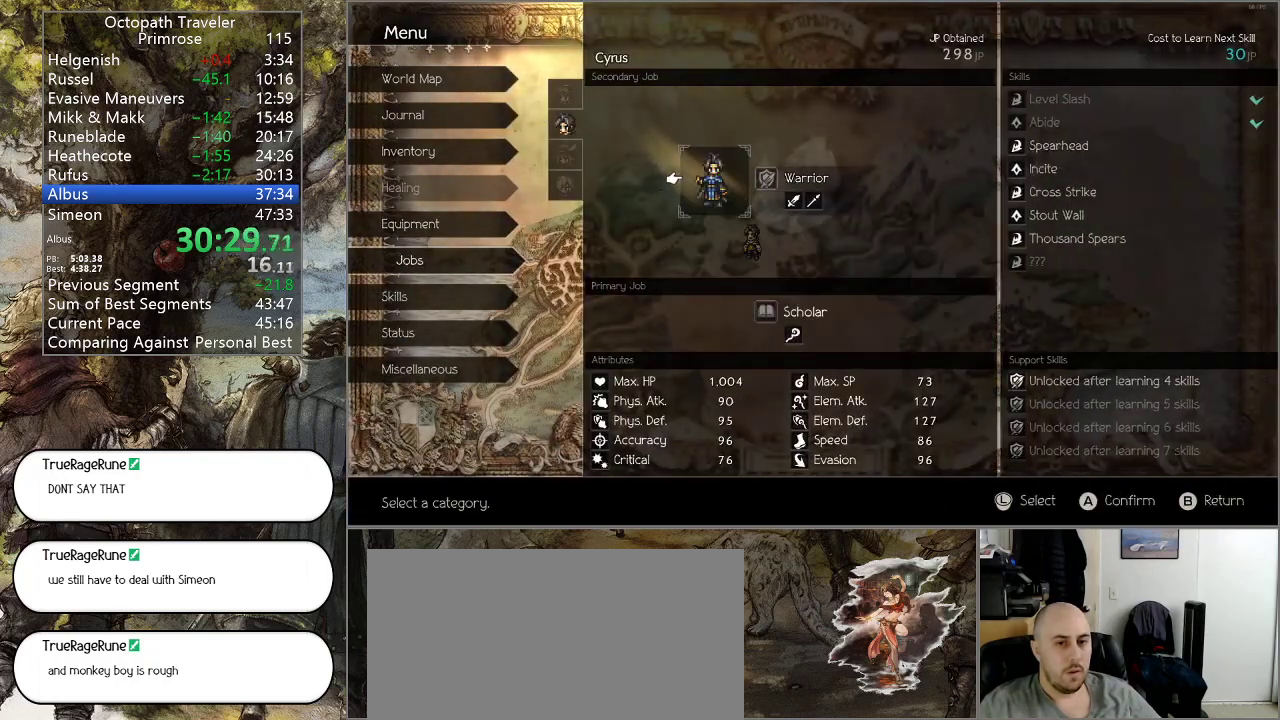
{"buttons": [], "left_stick": "center", "right_stick": "center", "events": [[33, "CROSS", "down"], [167, "CROSS", "up"], [333, "CROSS", "down"], [467, "CROSS", "up"]]}
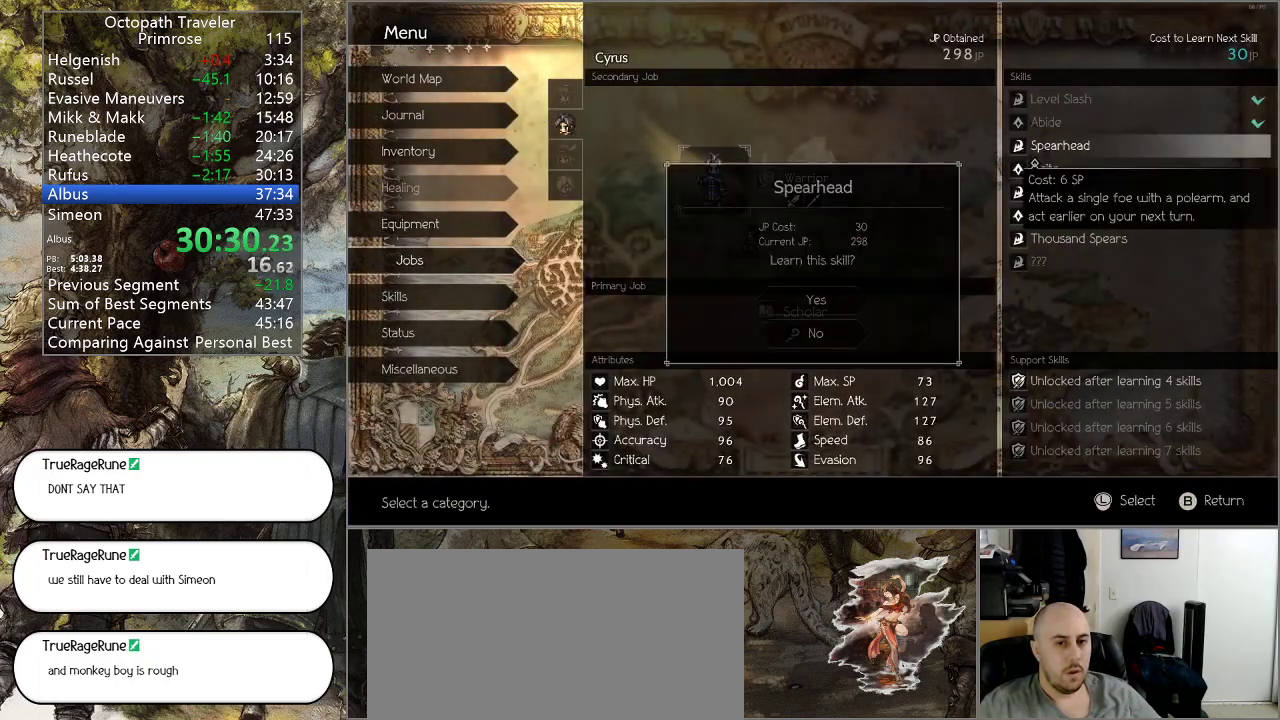
{"buttons": ["DPAD_DOWN"], "left_stick": "center", "right_stick": "center", "events": [[167, "DPAD_UP", "down"], [267, "CROSS", "down"], [267, "DPAD_UP", "up"], [400, "CROSS", "up"], [500, "DPAD_DOWN", "down"]]}
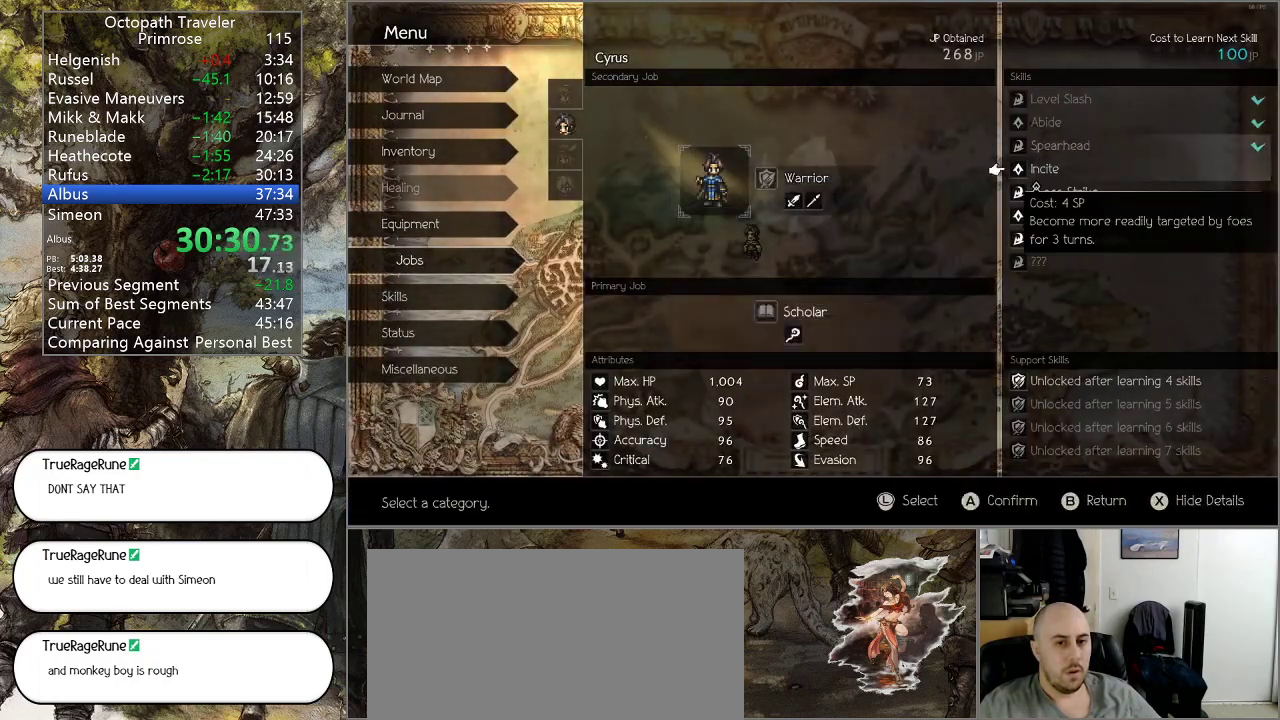
{"buttons": ["CROSS"], "left_stick": "center", "right_stick": "center", "events": [[100, "CROSS", "down"], [100, "DPAD_DOWN", "up"], [200, "CROSS", "up"], [467, "CROSS", "down"]]}
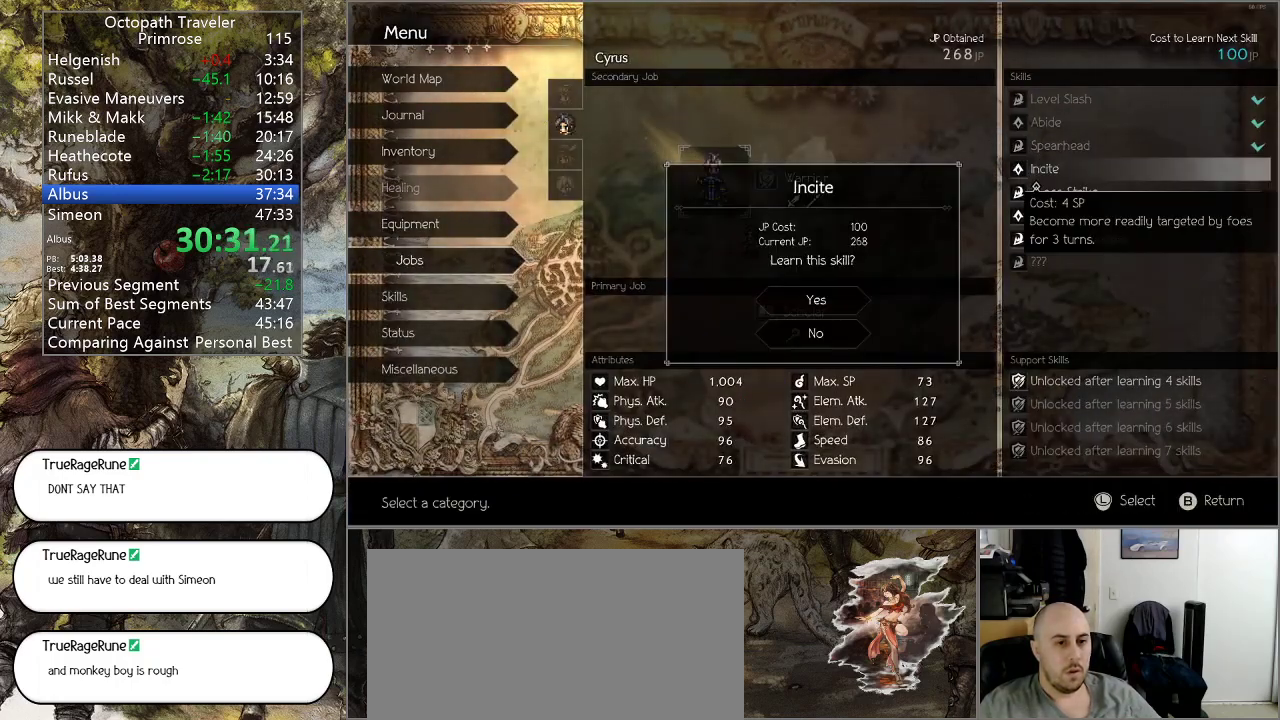
{"buttons": [], "left_stick": "center", "right_stick": "center", "events": [[67, "CROSS", "up"], [100, "DPAD_UP", "down"], [200, "CROSS", "down"], [200, "DPAD_UP", "up"], [300, "CROSS", "up"]]}
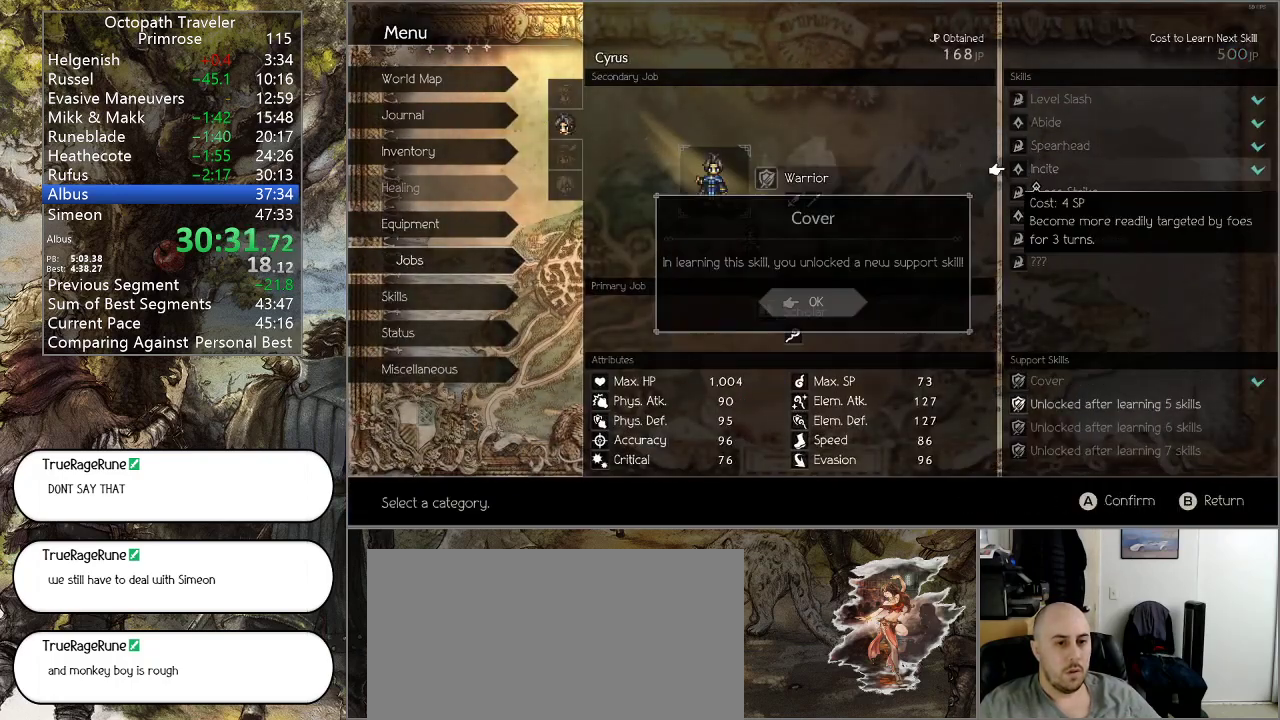
{"buttons": ["CIRCLE"], "left_stick": "center", "right_stick": "center", "events": [[200, "CROSS", "down"], [300, "CROSS", "up"], [500, "CIRCLE", "down"]]}
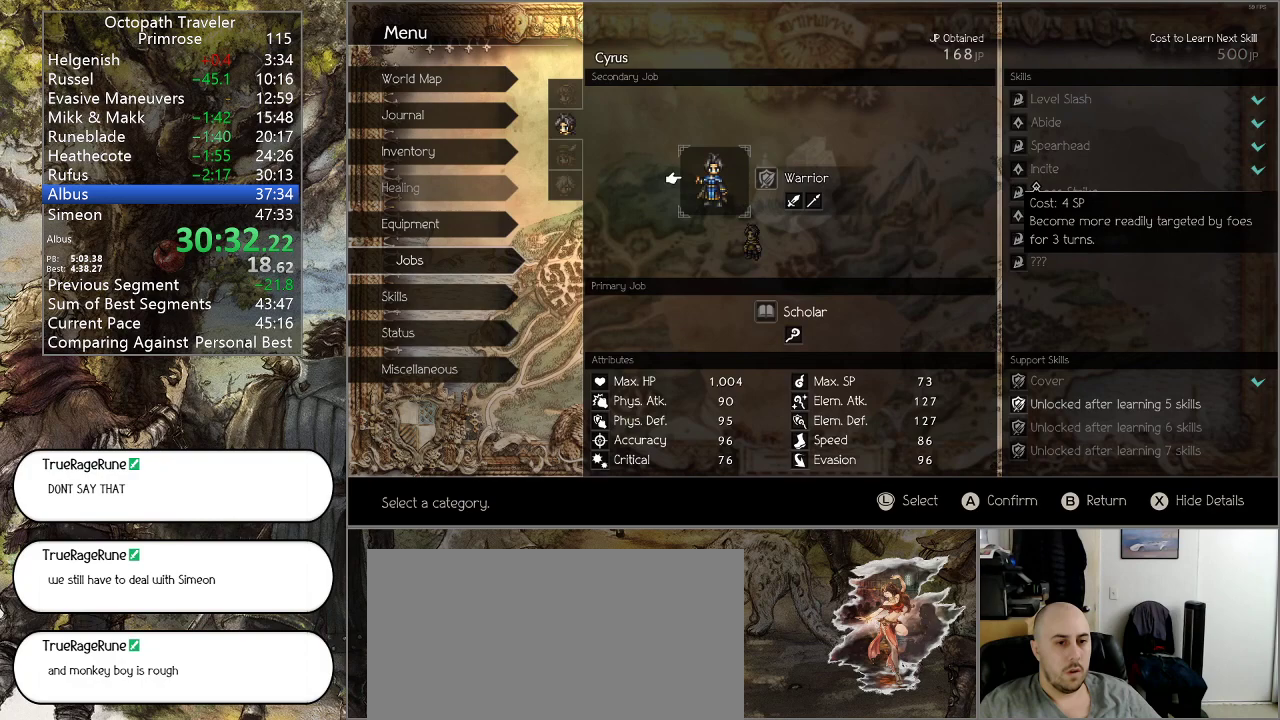
{"buttons": [], "left_stick": "center", "right_stick": "center", "events": [[67, "CIRCLE", "up"], [200, "R1", "down"], [300, "R1", "up"], [400, "R1", "down"], [500, "R1", "up"]]}
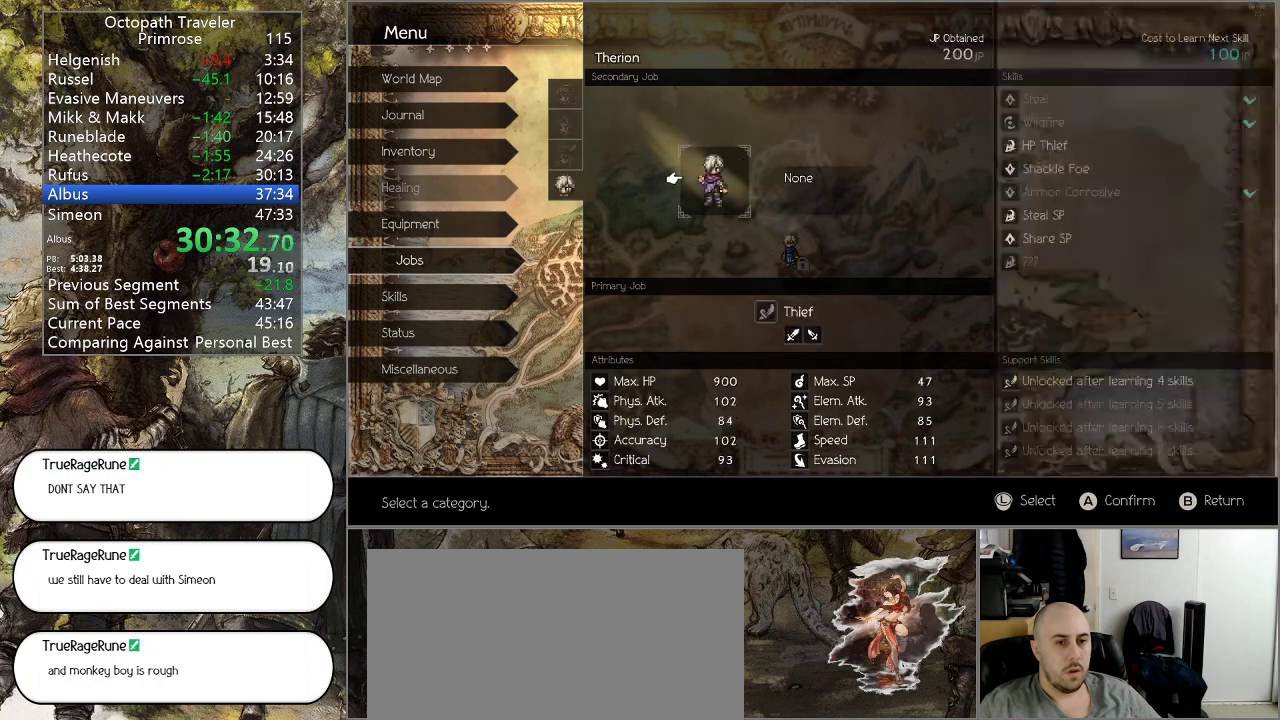
{"buttons": ["CROSS"], "left_stick": "center", "right_stick": "center", "events": [[100, "CROSS", "down"], [200, "CROSS", "up"], [333, "DPAD_DOWN", "down"], [433, "DPAD_DOWN", "up"], [467, "CROSS", "down"]]}
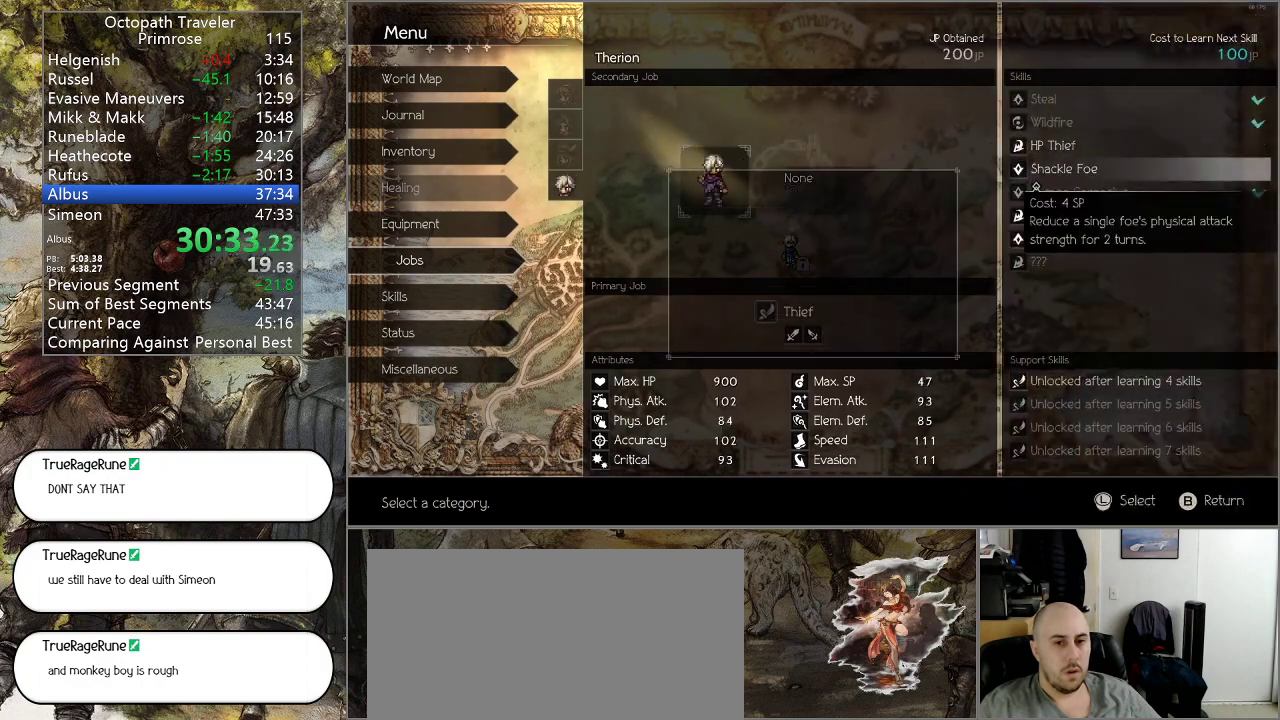
{"buttons": [], "left_stick": "center", "right_stick": "center", "events": [[67, "CROSS", "up"], [267, "DPAD_UP", "down"], [367, "CROSS", "down"], [367, "DPAD_UP", "up"], [467, "CROSS", "up"]]}
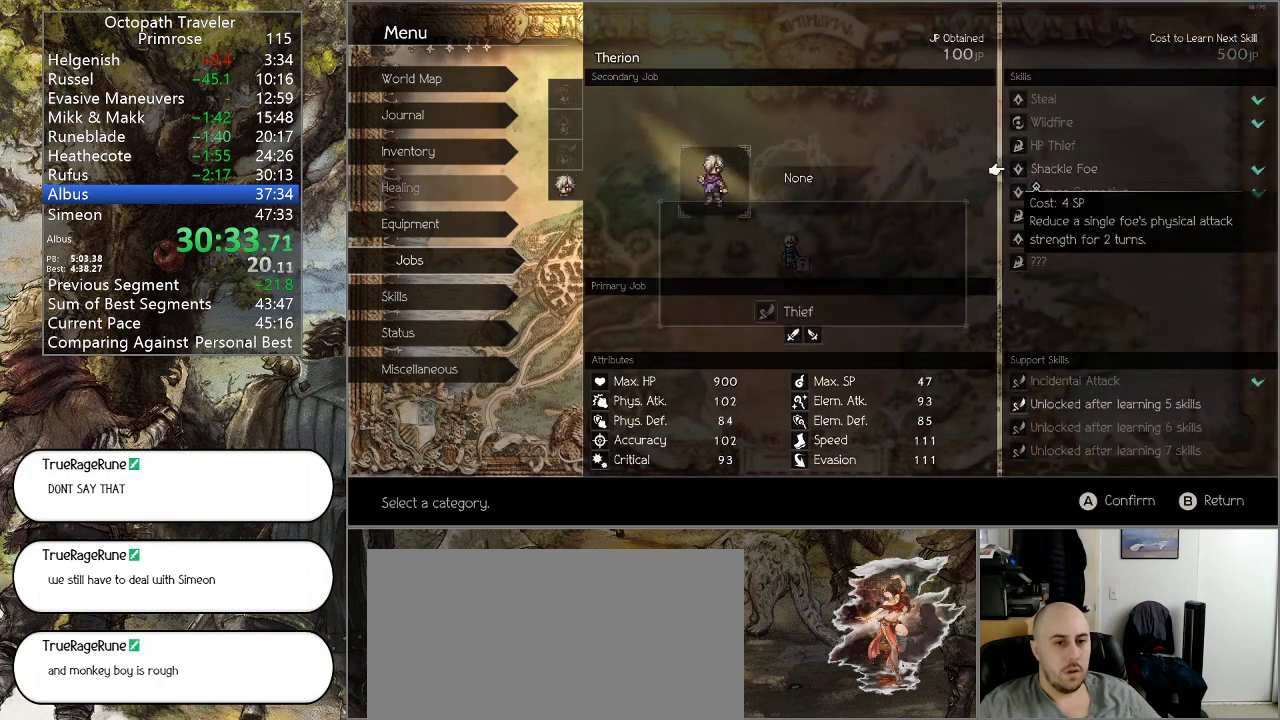
{"buttons": ["TRIANGLE"], "left_stick": "center", "right_stick": "center", "events": [[233, "CROSS", "down"], [367, "CROSS", "up"], [500, "TRIANGLE", "down"]]}
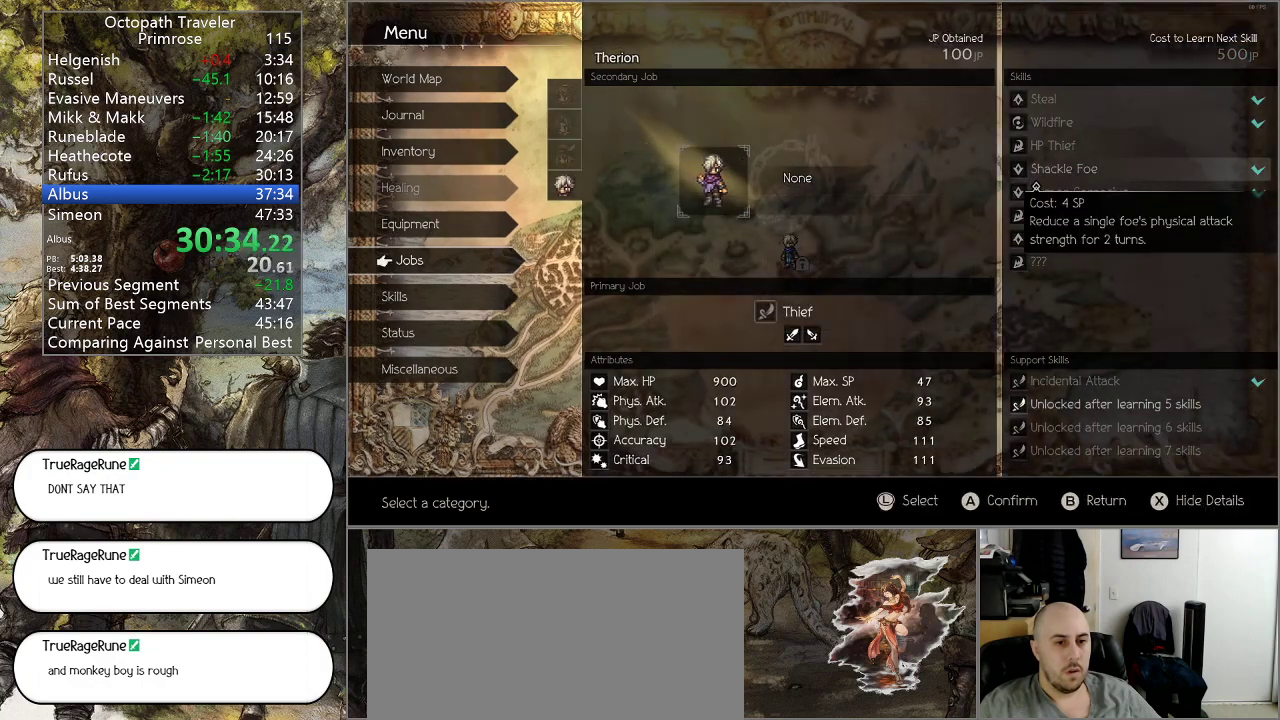
{"buttons": ["CIRCLE"], "left_stick": "left", "right_stick": "center", "events": [[100, "TRIANGLE", "up"], [433, "left_stick", "left"], [500, "CIRCLE", "down"]]}
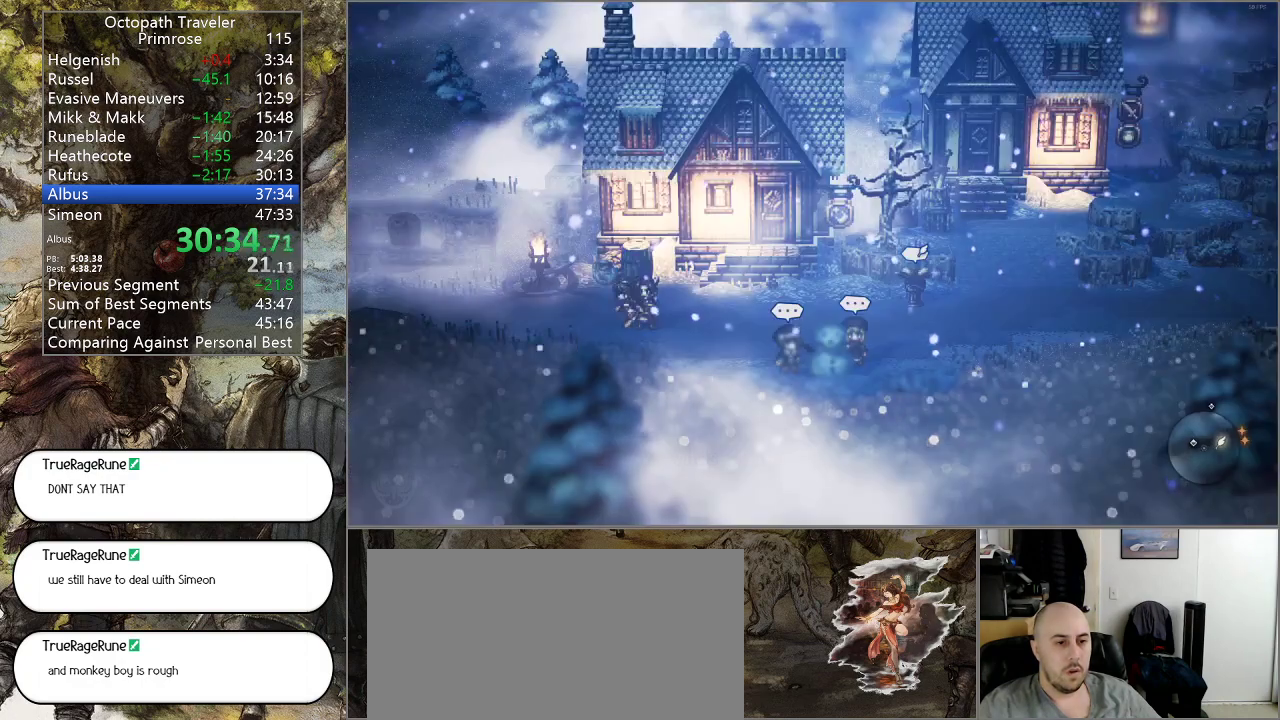
{"buttons": ["CIRCLE"], "left_stick": "left", "right_stick": "center", "events": []}
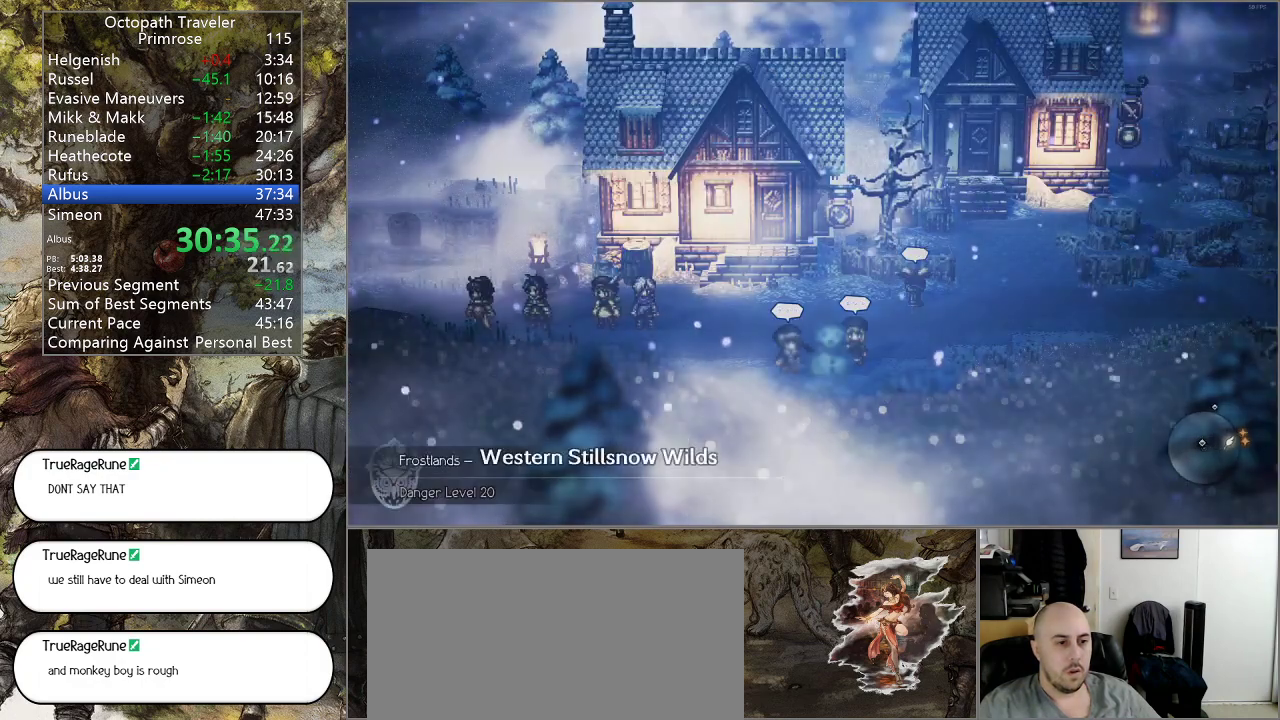
{"buttons": ["CIRCLE"], "left_stick": "center", "right_stick": "center", "events": [[367, "left_stick", "center"]]}
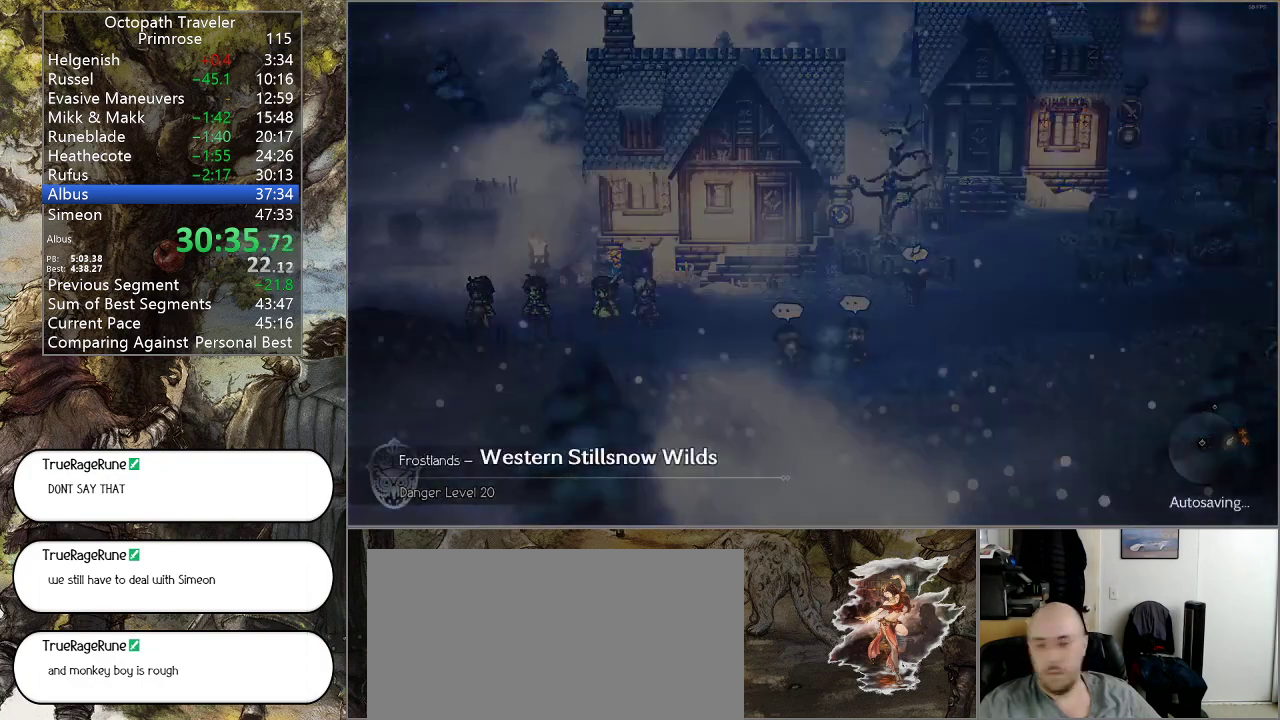
{"buttons": ["CIRCLE"], "left_stick": "center", "right_stick": "center", "events": []}
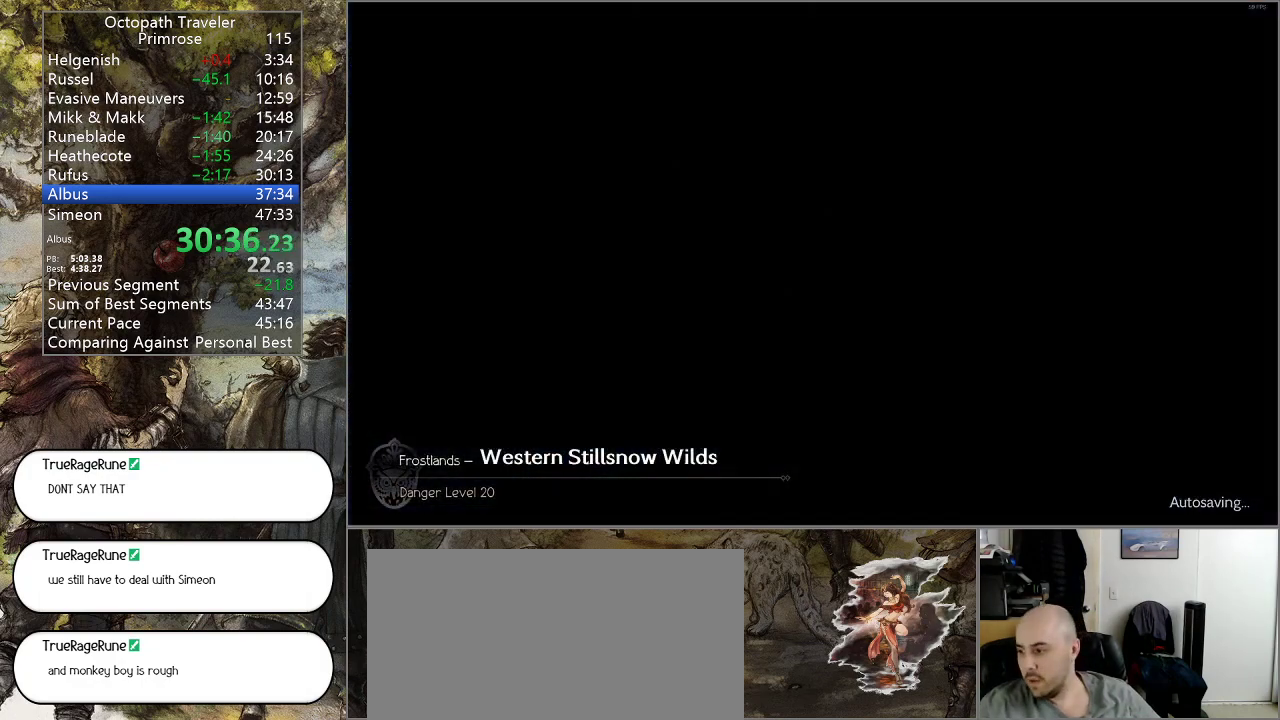
{"buttons": ["CIRCLE"], "left_stick": "center", "right_stick": "center", "events": []}
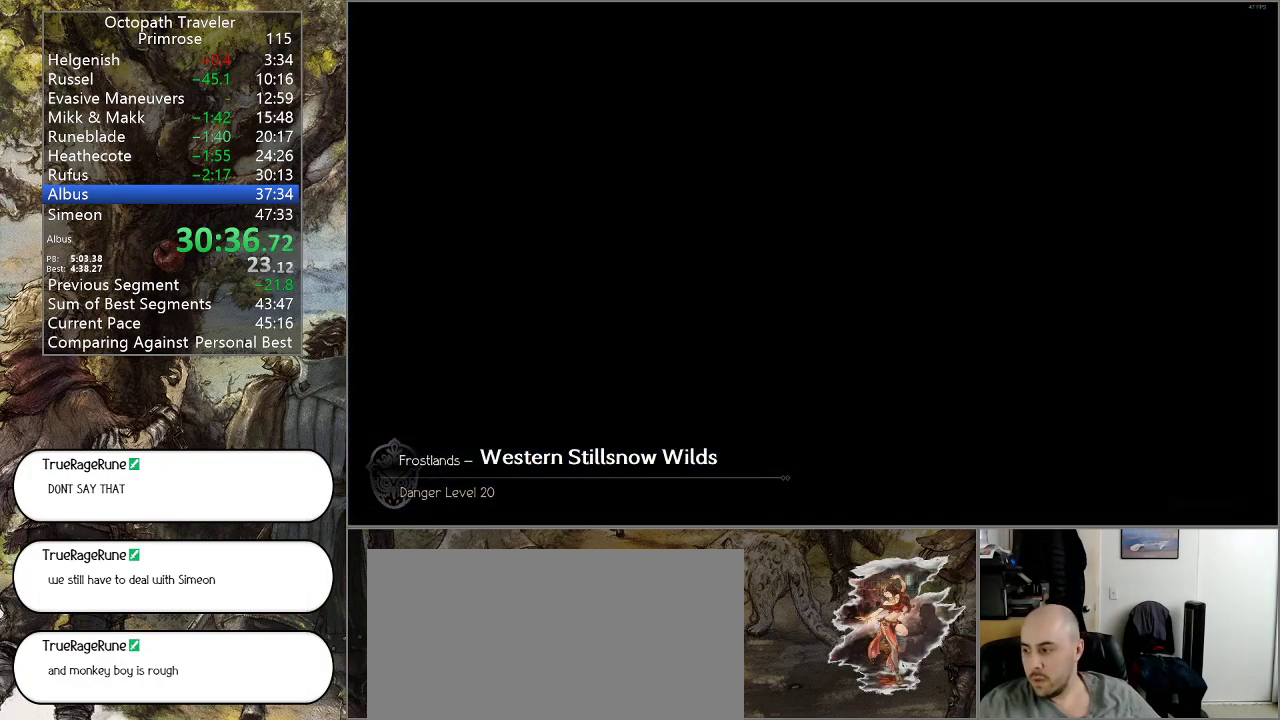
{"buttons": ["CIRCLE"], "left_stick": "center", "right_stick": "center", "events": []}
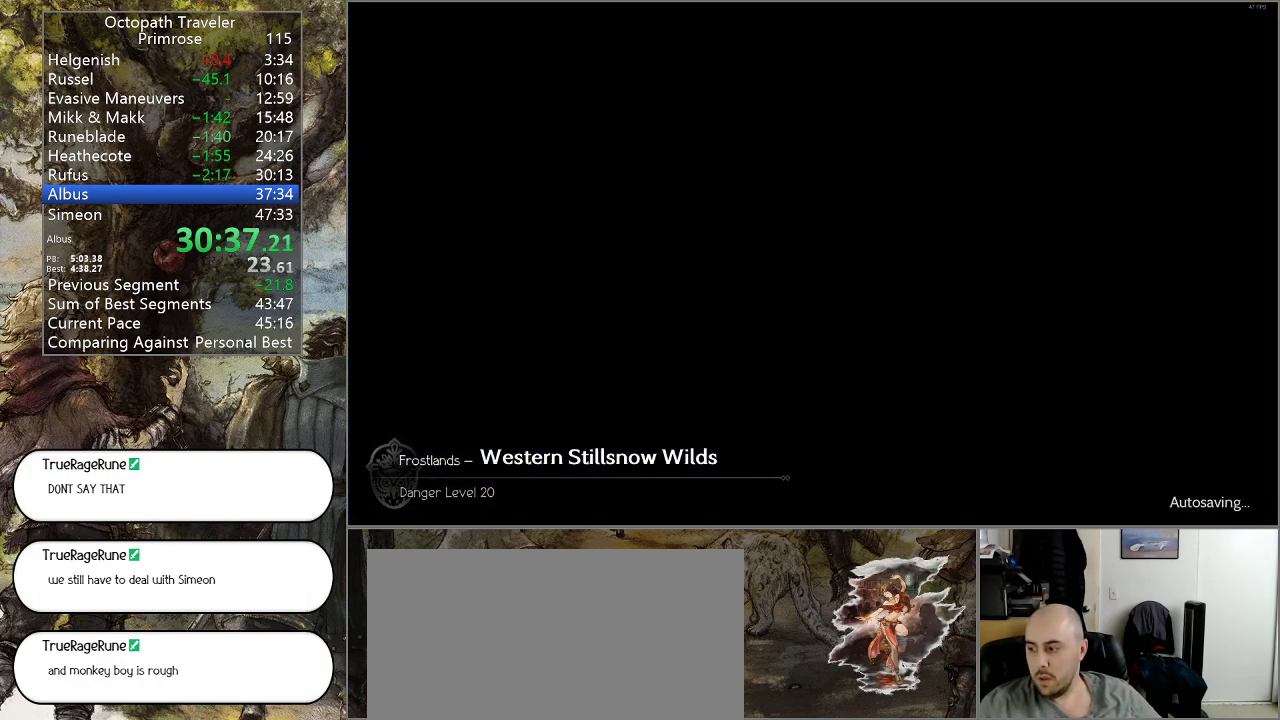
{"buttons": ["CIRCLE"], "left_stick": "left", "right_stick": "center", "events": [[400, "left_stick", "left"]]}
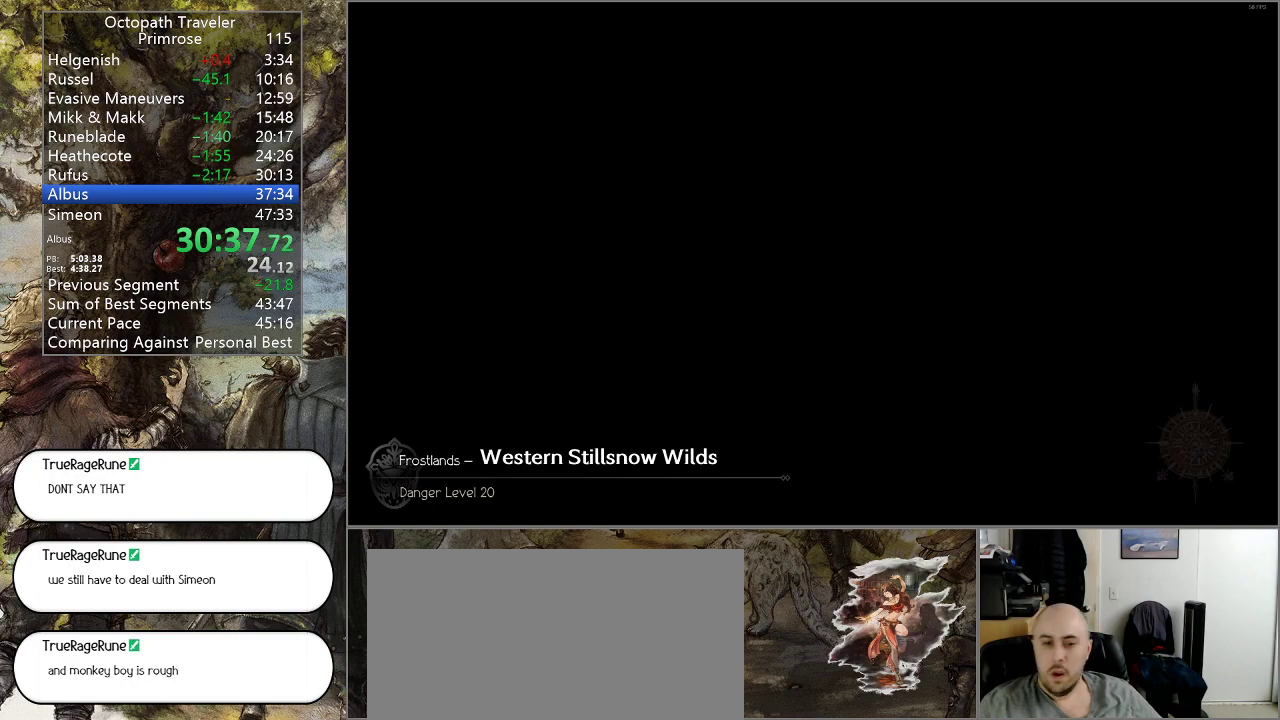
{"buttons": ["CIRCLE"], "left_stick": "left", "right_stick": "center", "events": []}
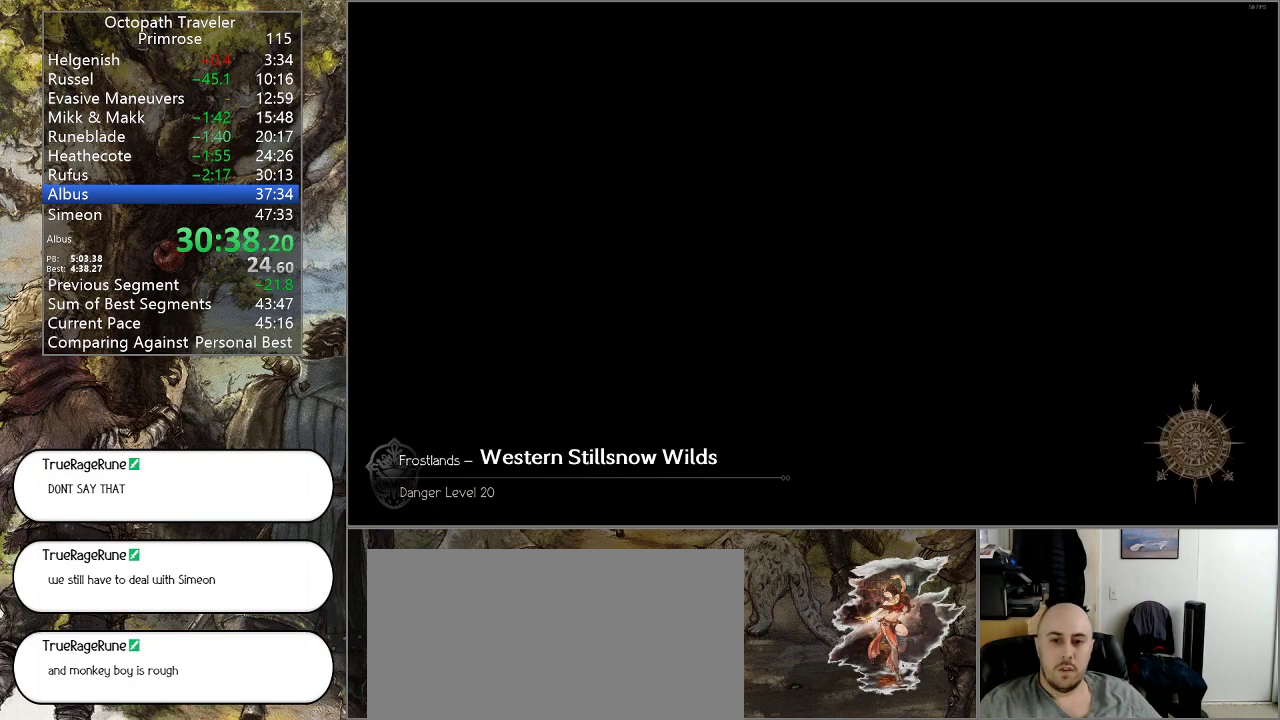
{"buttons": ["CIRCLE"], "left_stick": "left", "right_stick": "center", "events": []}
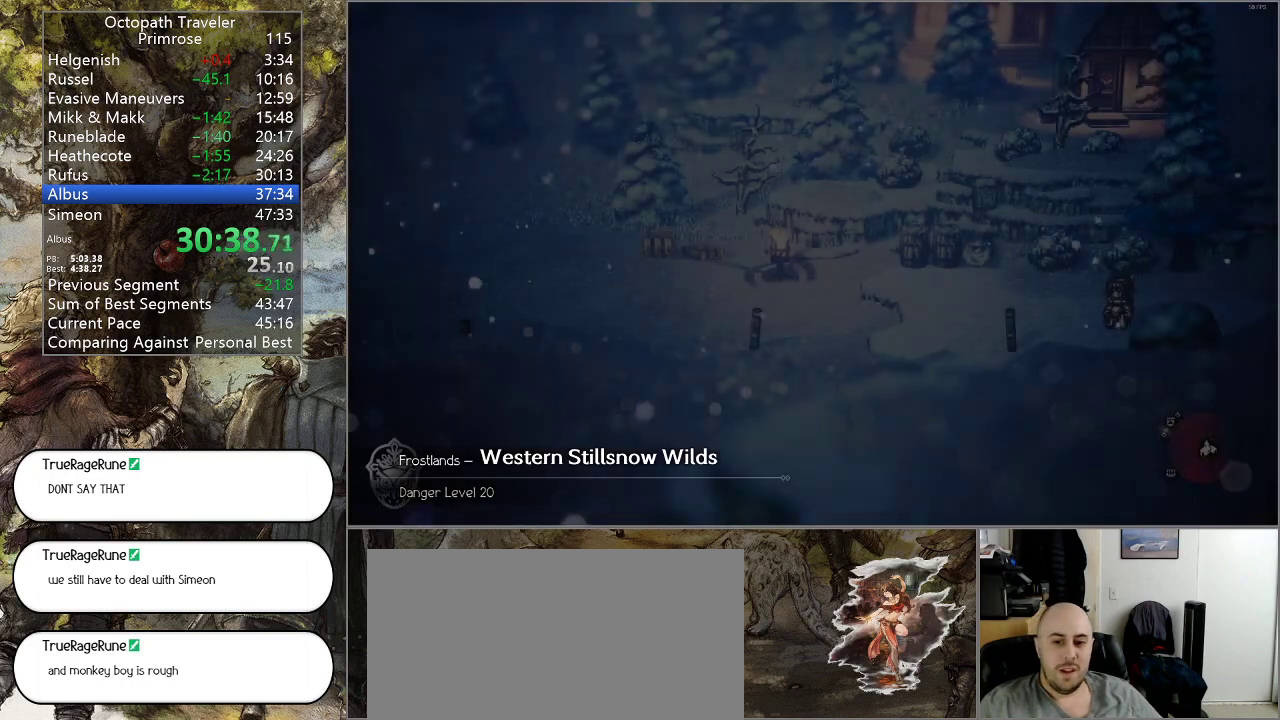
{"buttons": ["CIRCLE"], "left_stick": "left", "right_stick": "center", "events": []}